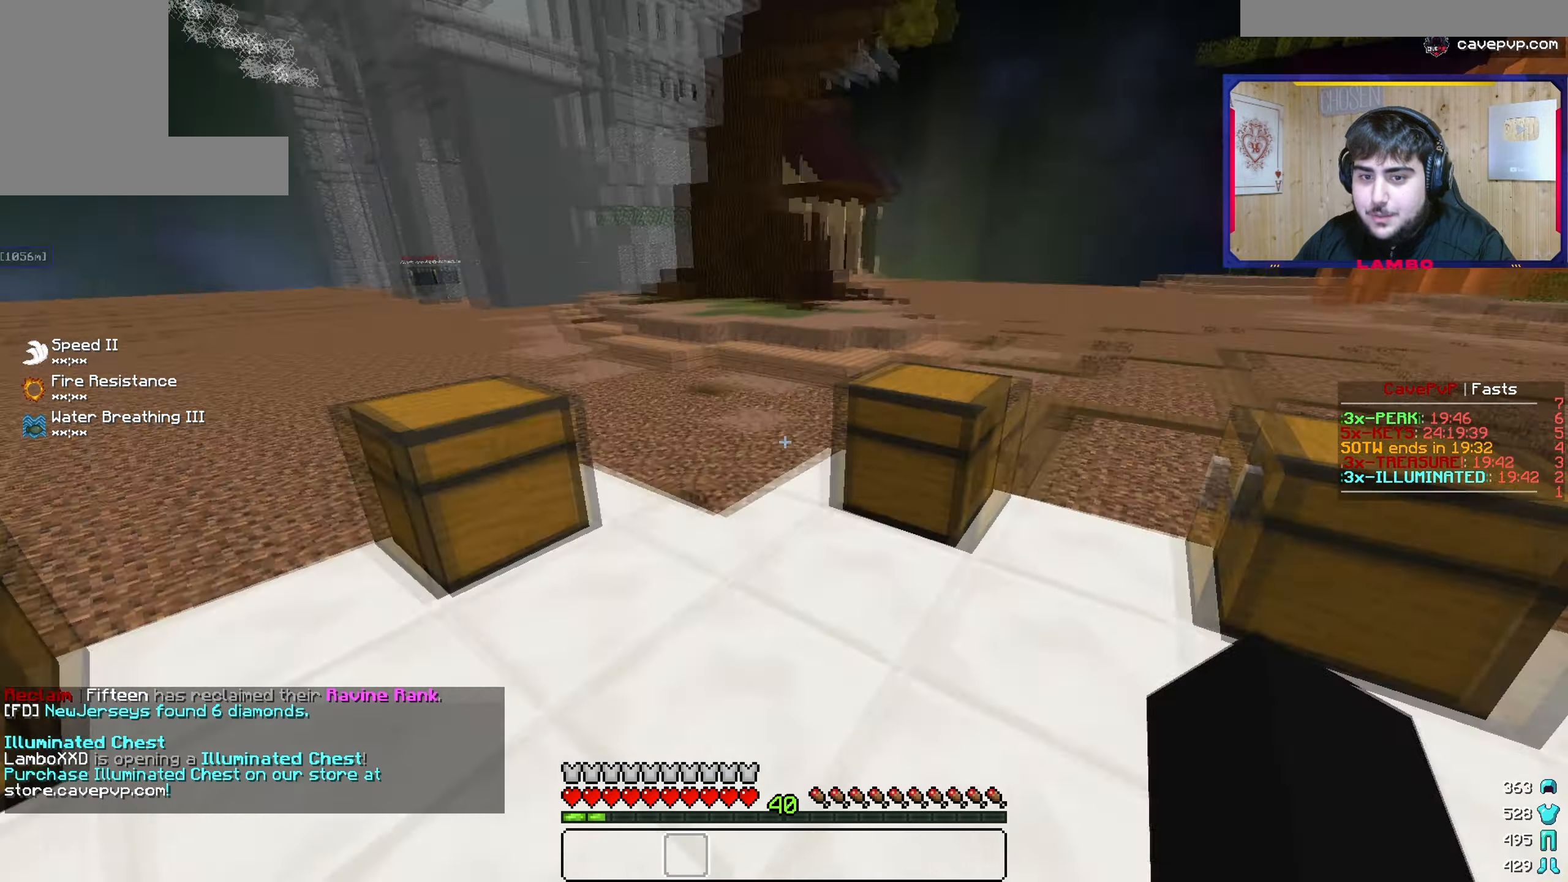
Gameplay with keyboard and mouse; each line is a JSON object with the keys and mouse buttons held at the frame after it. "events" lists presses ("down") and releases ("up") of "a", "d", "s", "w", "mouse_left" and "mouse_right" between this image and that frame as [ms after this image, input, new state], when the widget could be followed in between. "mouse_left", "mouse_right" = the "left", "right" buttons of the "mouse" list. No other keys are recorded. Fast repeated clicks can show as one long hold. Mouse movement is not recorded.
{"keys": [], "mouse": [], "events": [[34, "w", "down"], [284, "w", "up"]]}
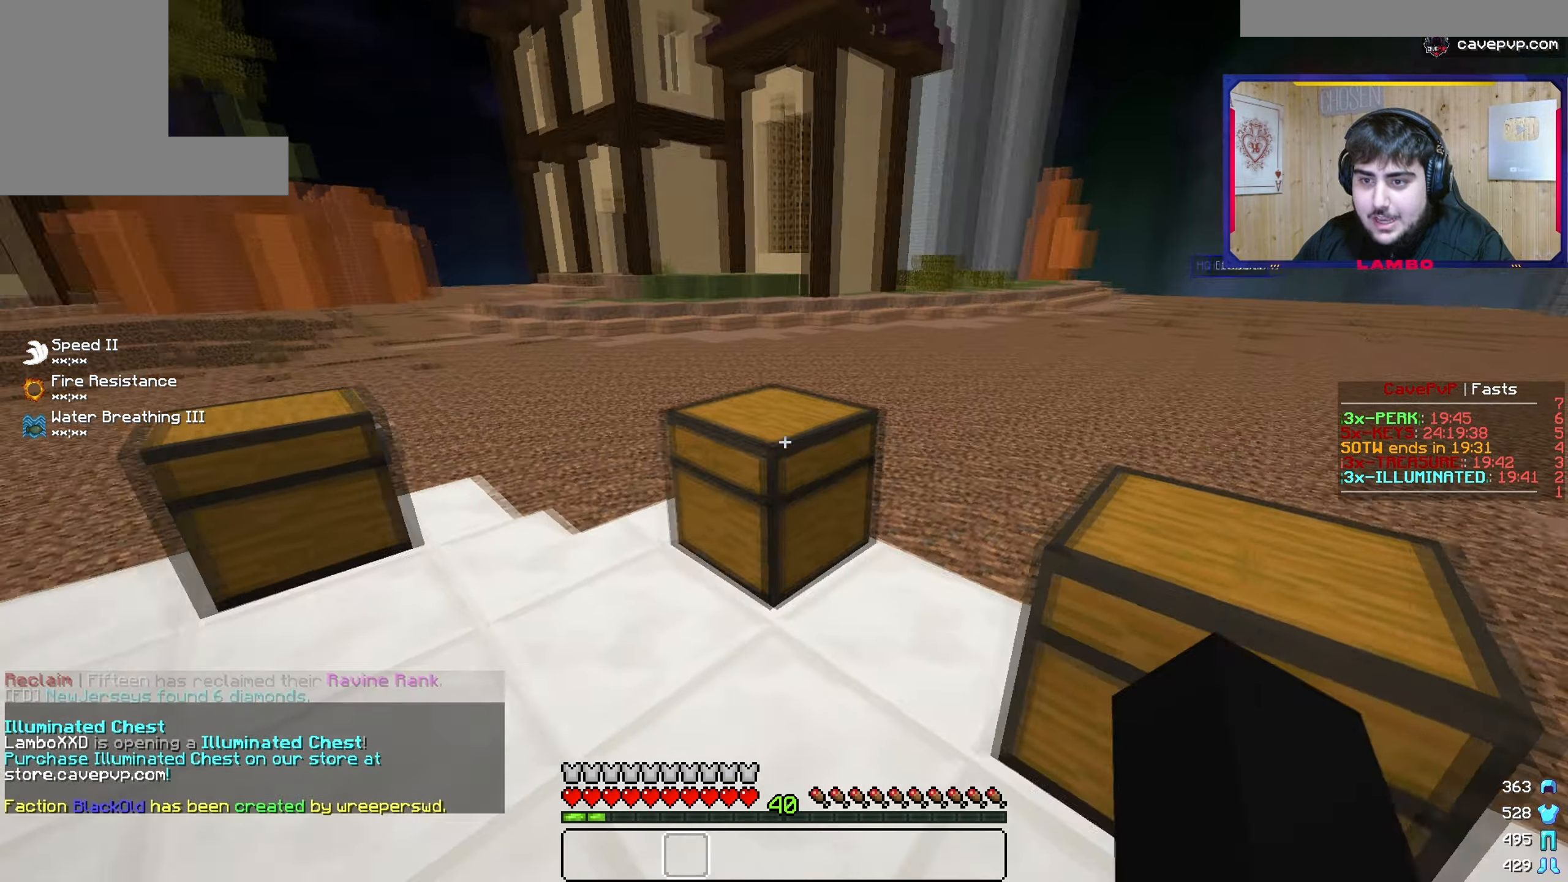
{"keys": ["w"], "mouse": []}
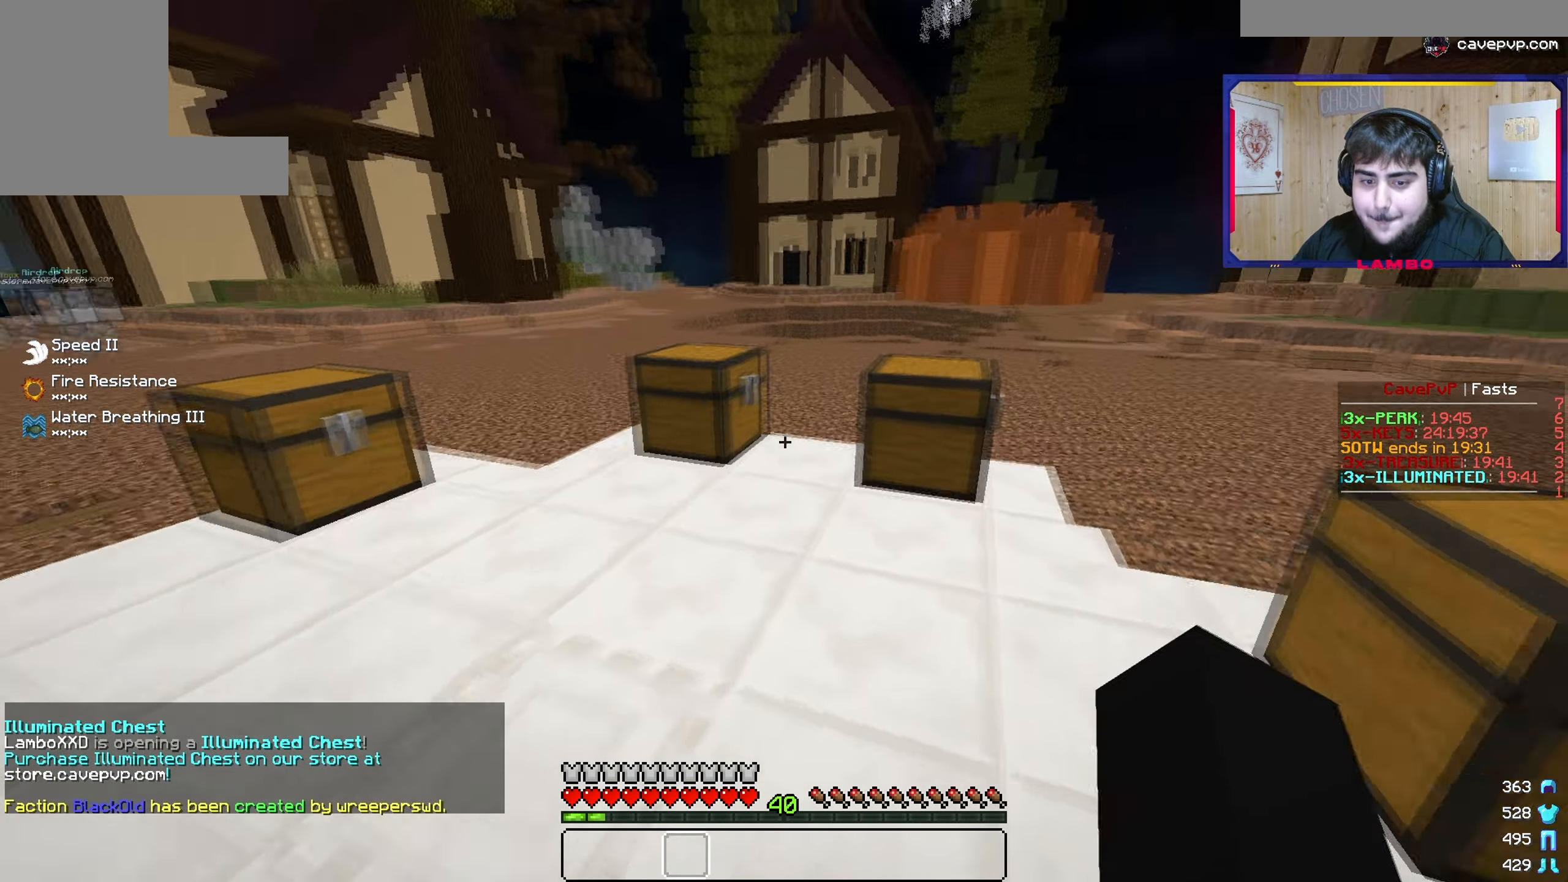
{"keys": ["w"], "mouse": [], "events": [[334, "mouse_left", "down"], [501, "mouse_left", "up"]]}
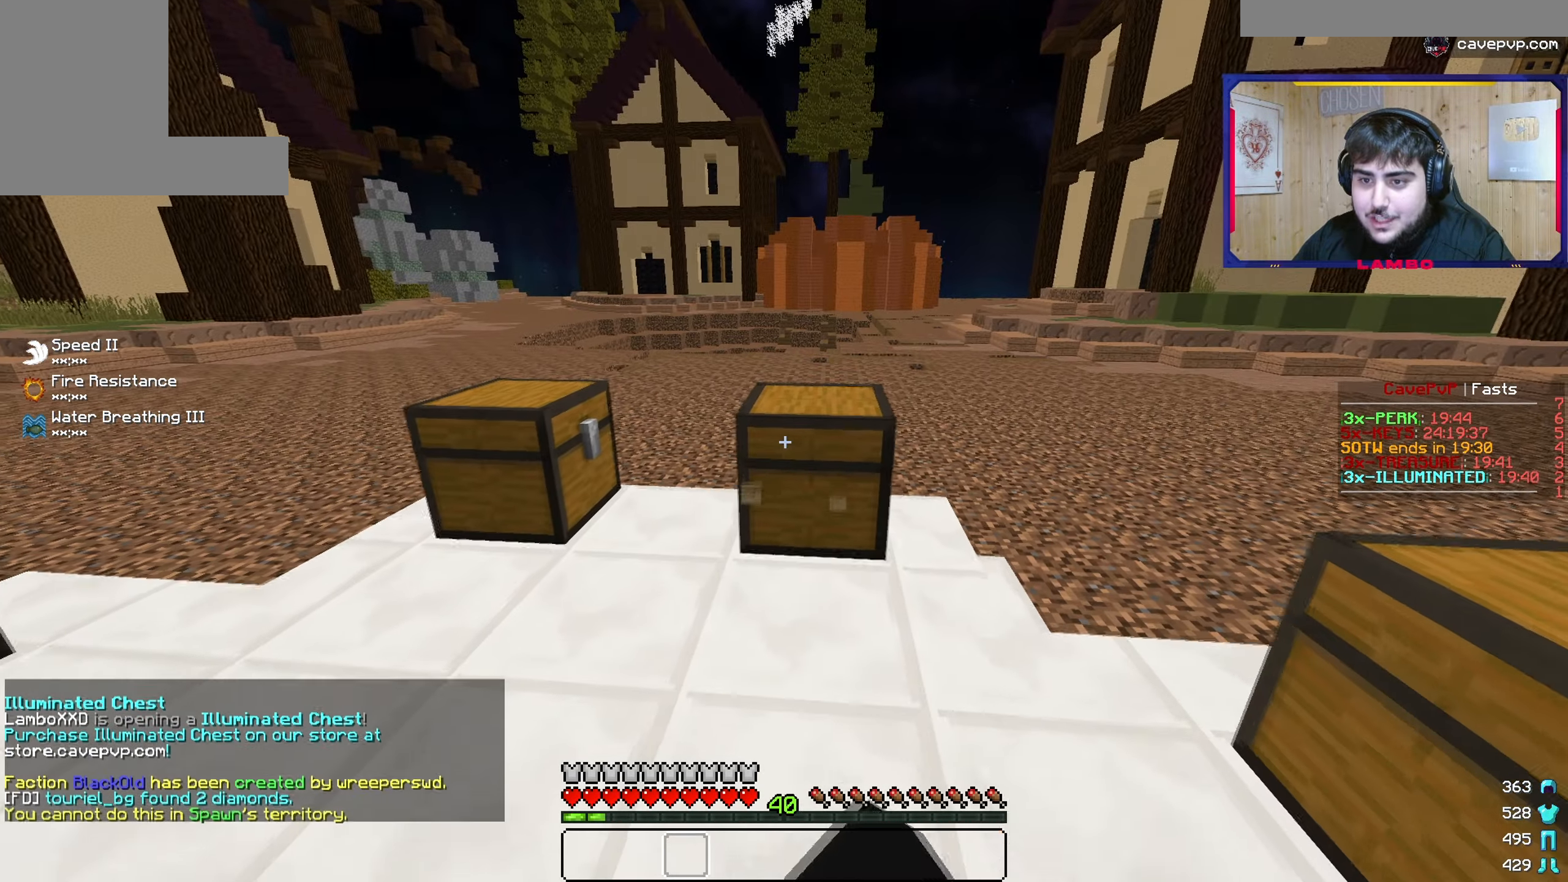
{"keys": ["a"], "mouse": [], "events": [[50, "w", "up"], [417, "a", "down"]]}
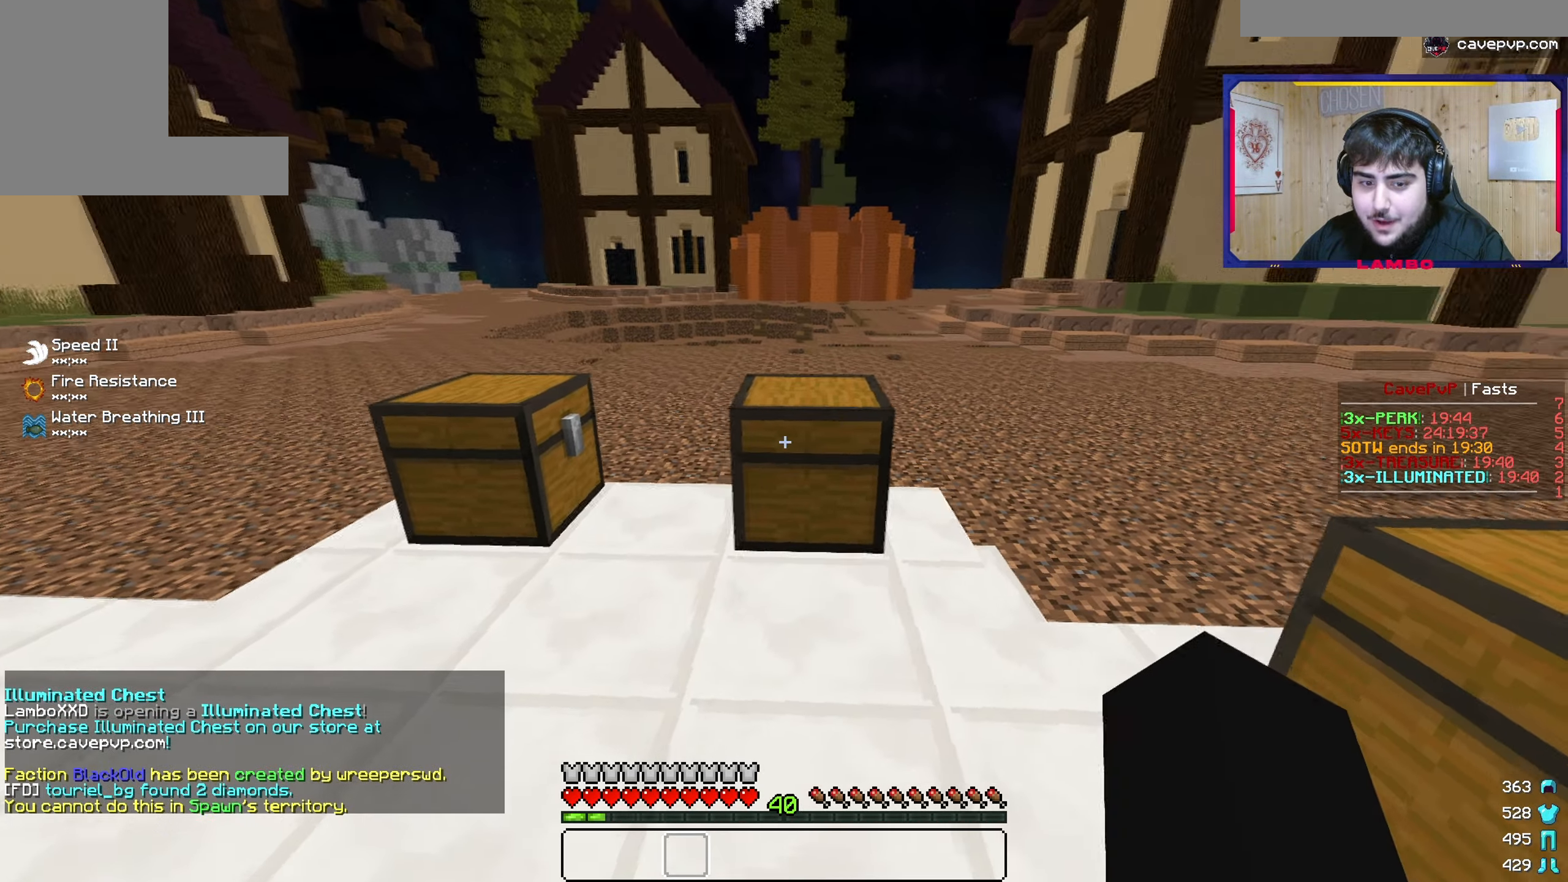
{"keys": [], "mouse": []}